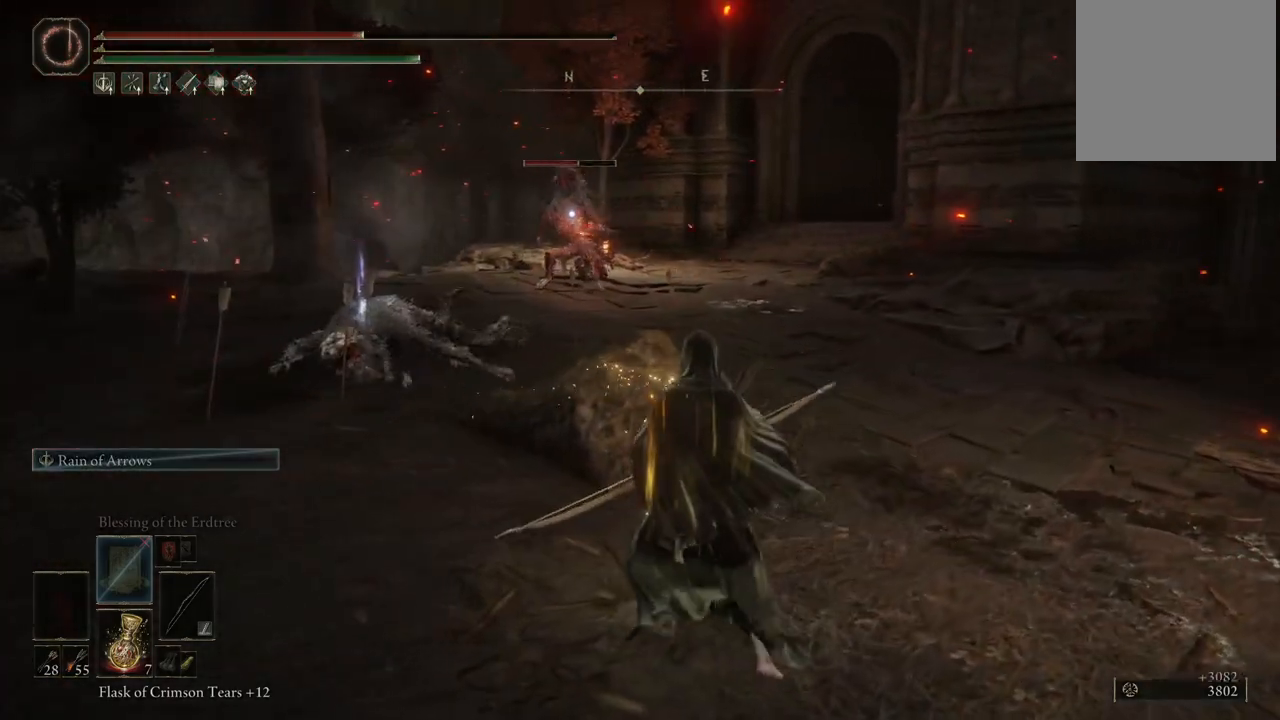
Gameplay with a controller (Xbox layout); each line is a JSON object with the inputs held at the frame after it. "events" lists button and stick changes between this image and that frame as [ms after this image, input, new state], when the widget could be followed in between. Not read: L3 R1 R3 Y.
{"buttons": [], "left_stick": "up-left", "right_stick": "center", "events": [[283, "left_stick", "up-left"]]}
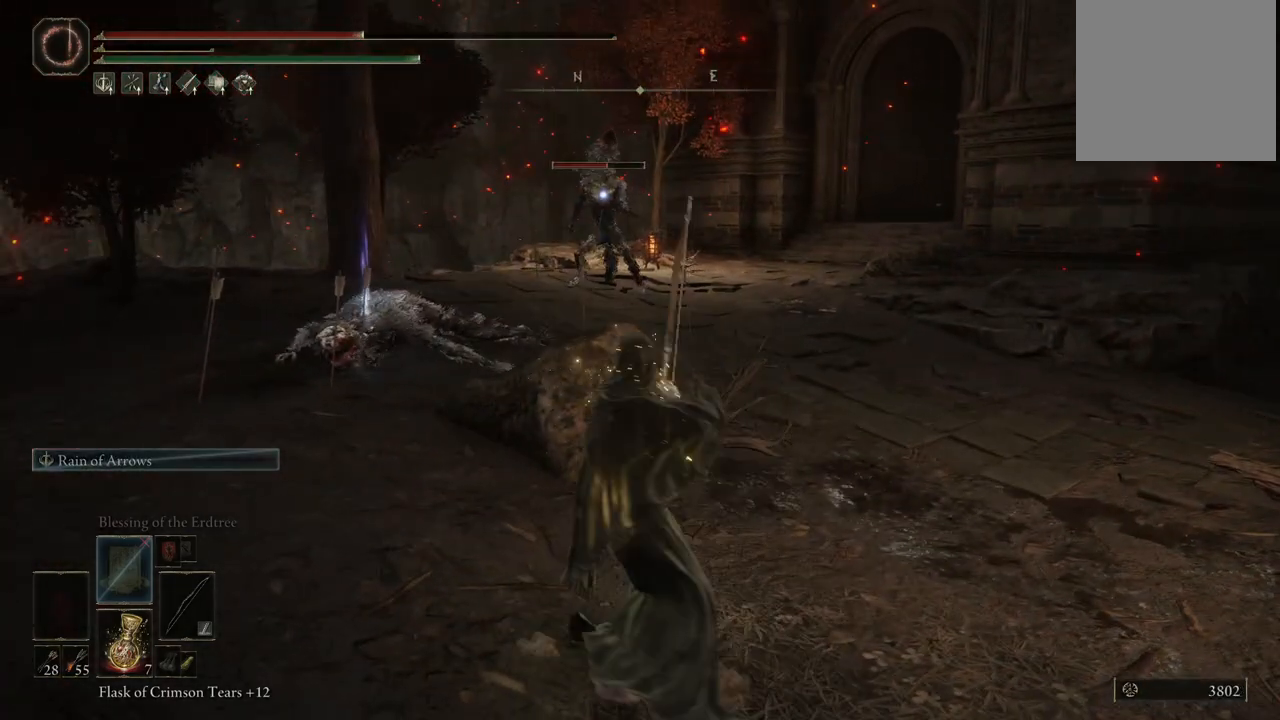
{"buttons": [], "left_stick": "up-left", "right_stick": "center", "events": [[33, "left_stick", "left"], [333, "left_stick", "up-left"]]}
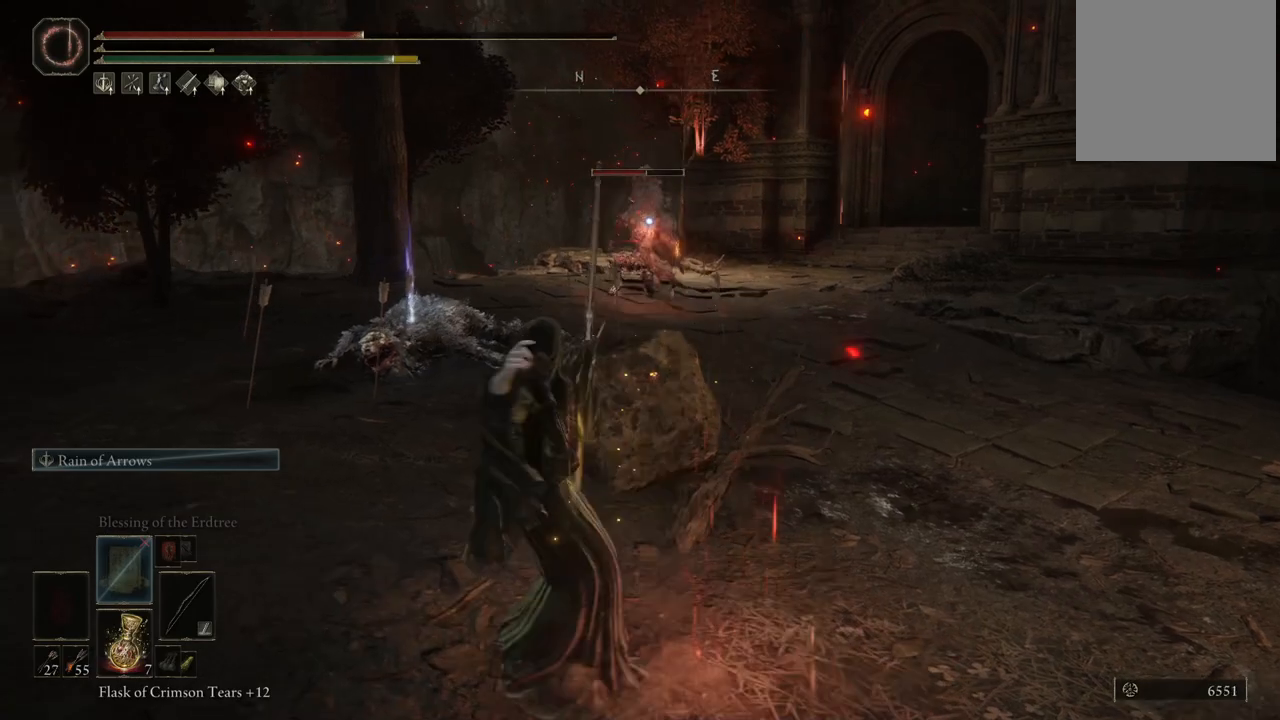
{"buttons": [], "left_stick": "up-left", "right_stick": "center", "events": []}
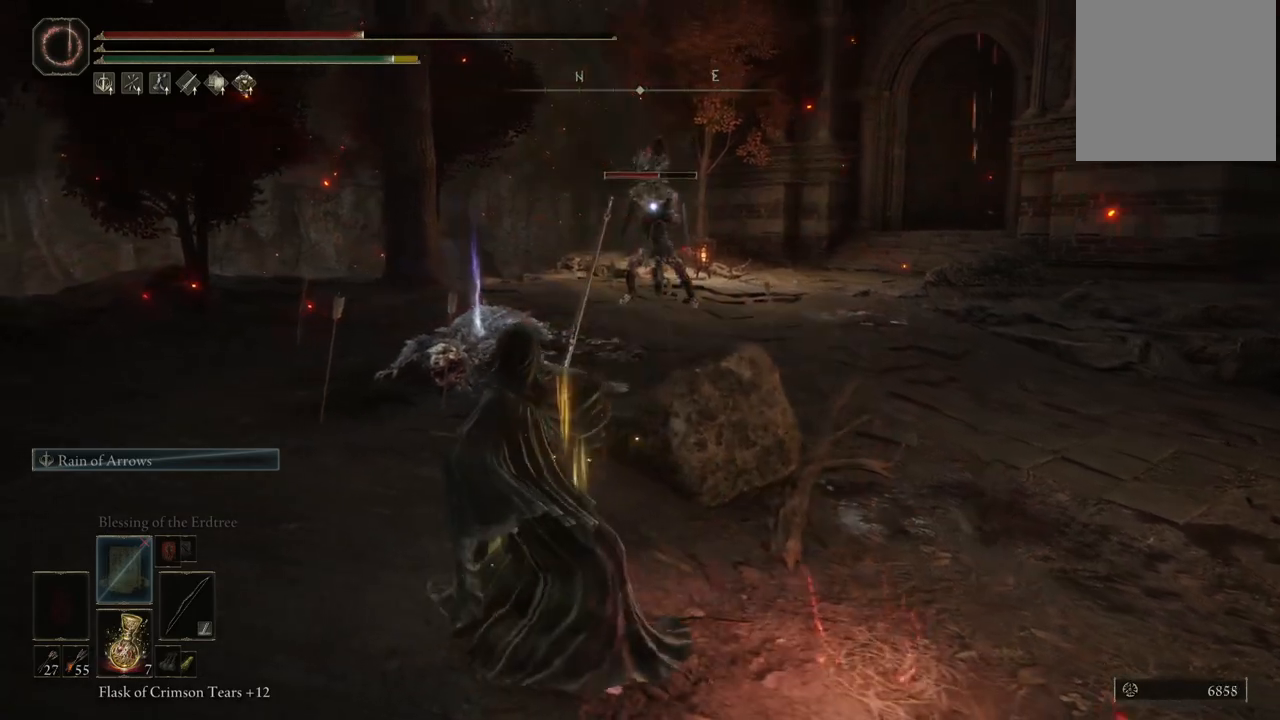
{"buttons": [], "left_stick": "up-left", "right_stick": "center", "events": [[100, "B", "down"], [233, "B", "up"]]}
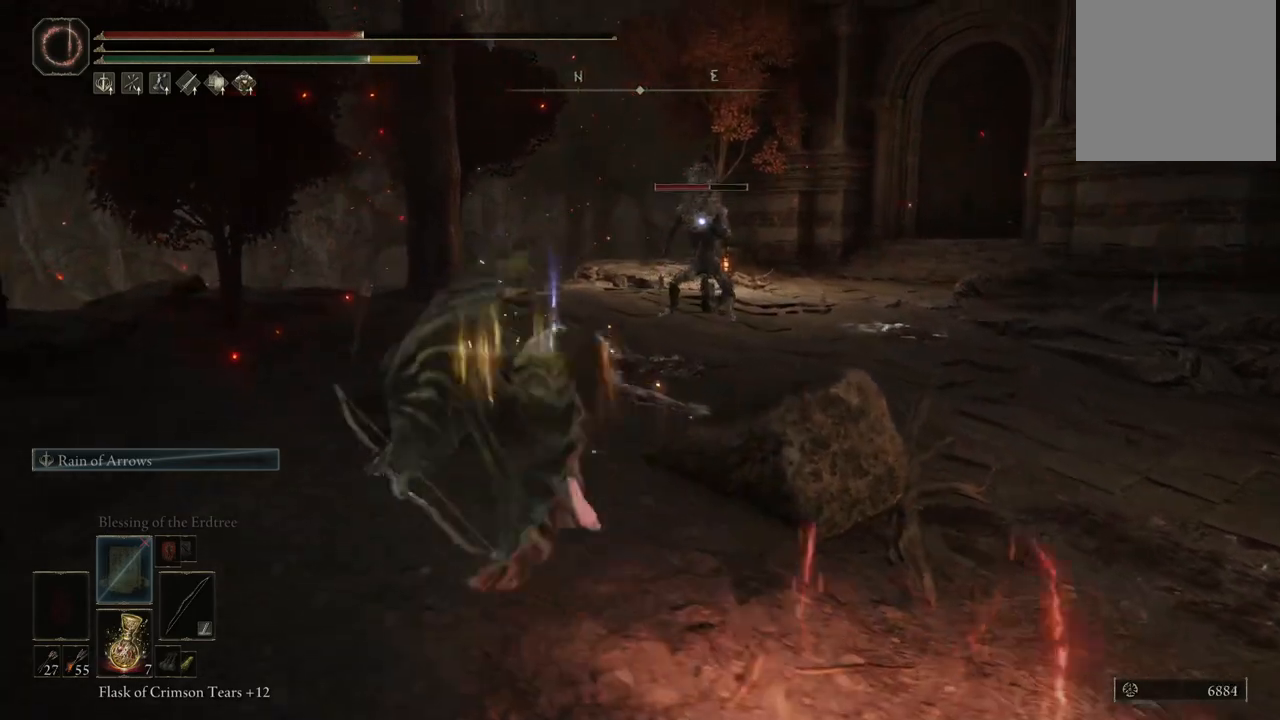
{"buttons": [], "left_stick": "up-right", "right_stick": "center", "events": [[33, "left_stick", "up"], [133, "left_stick", "up-right"]]}
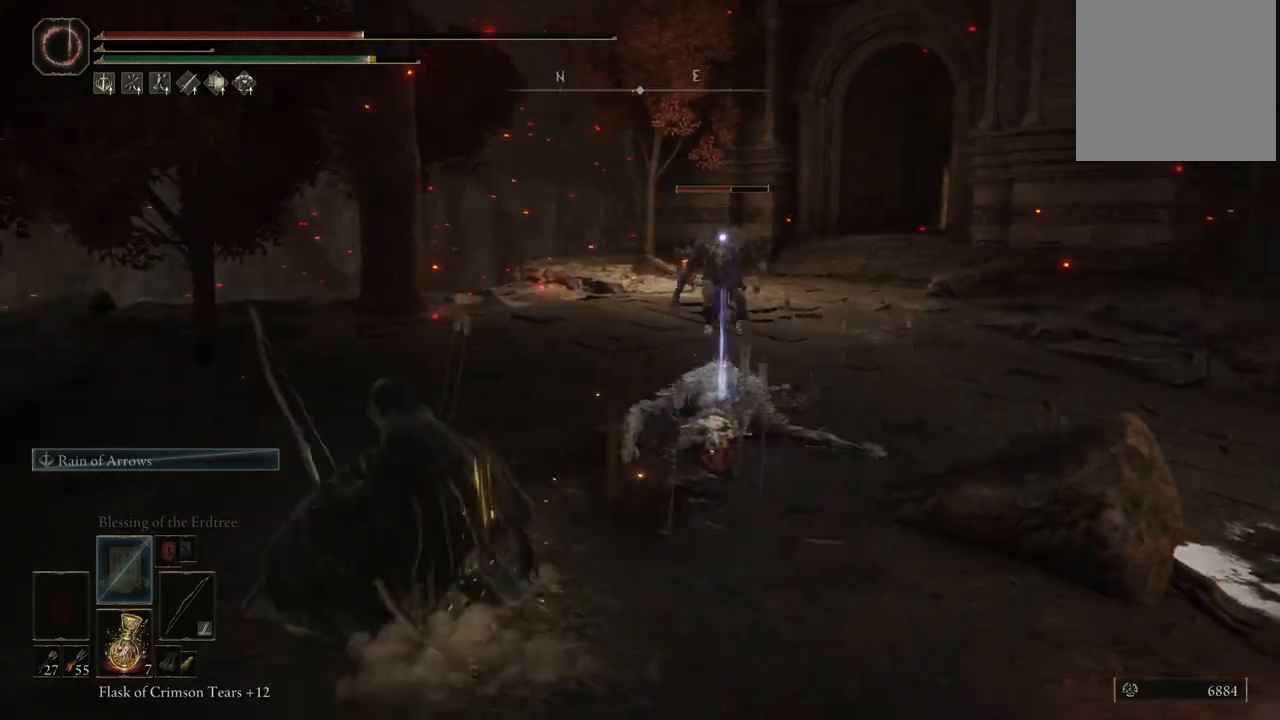
{"buttons": [], "left_stick": "up-right", "right_stick": "center", "events": []}
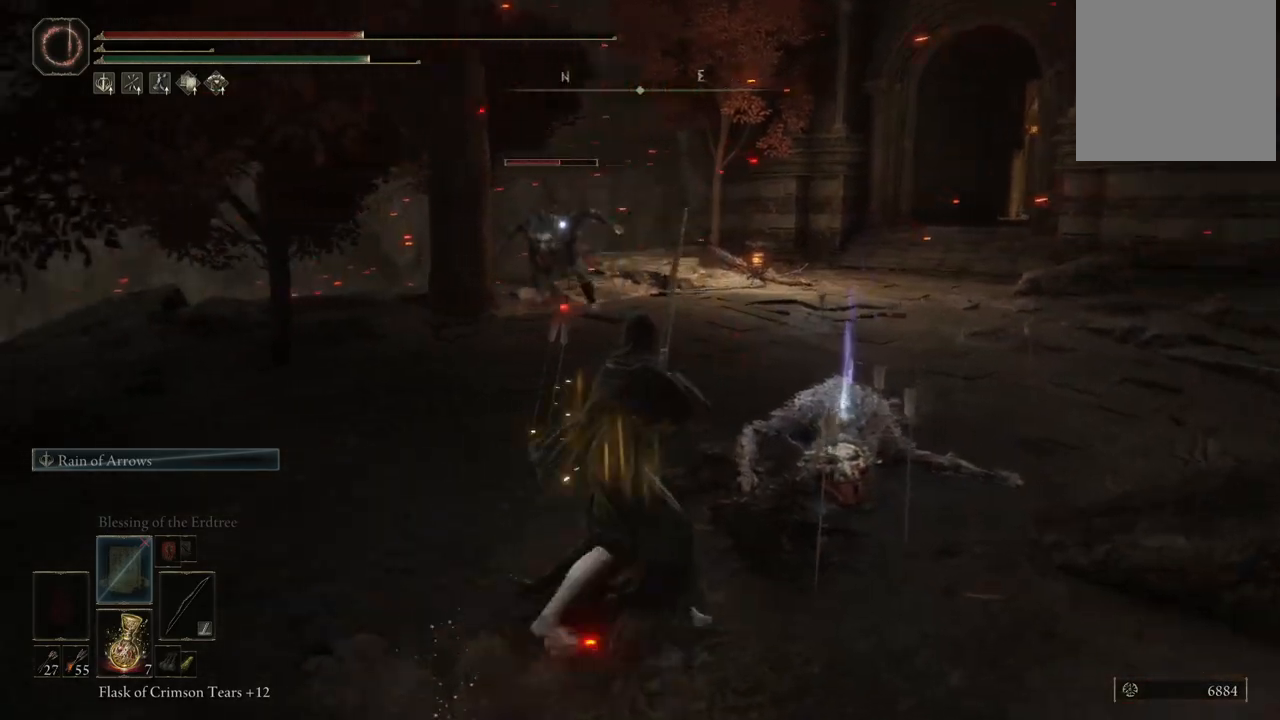
{"buttons": [], "left_stick": "right", "right_stick": "center", "events": [[333, "left_stick", "right"]]}
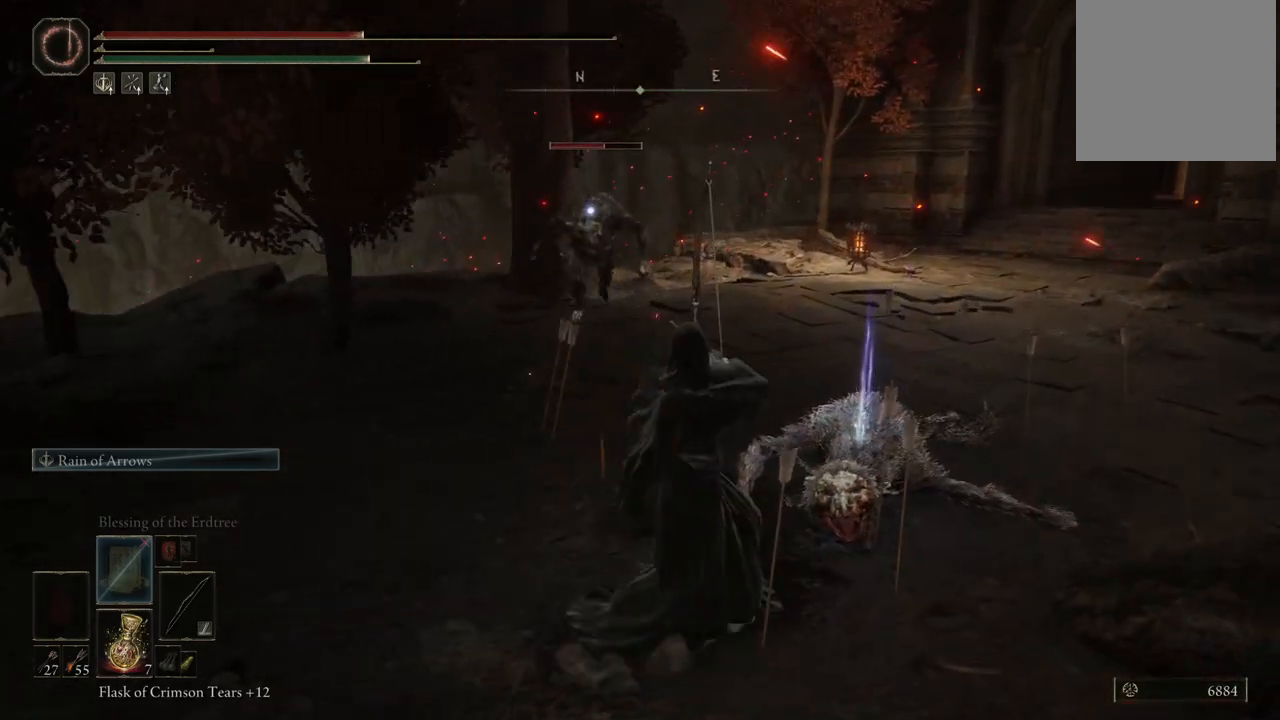
{"buttons": [], "left_stick": "up-right", "right_stick": "center", "events": [[467, "left_stick", "up-right"]]}
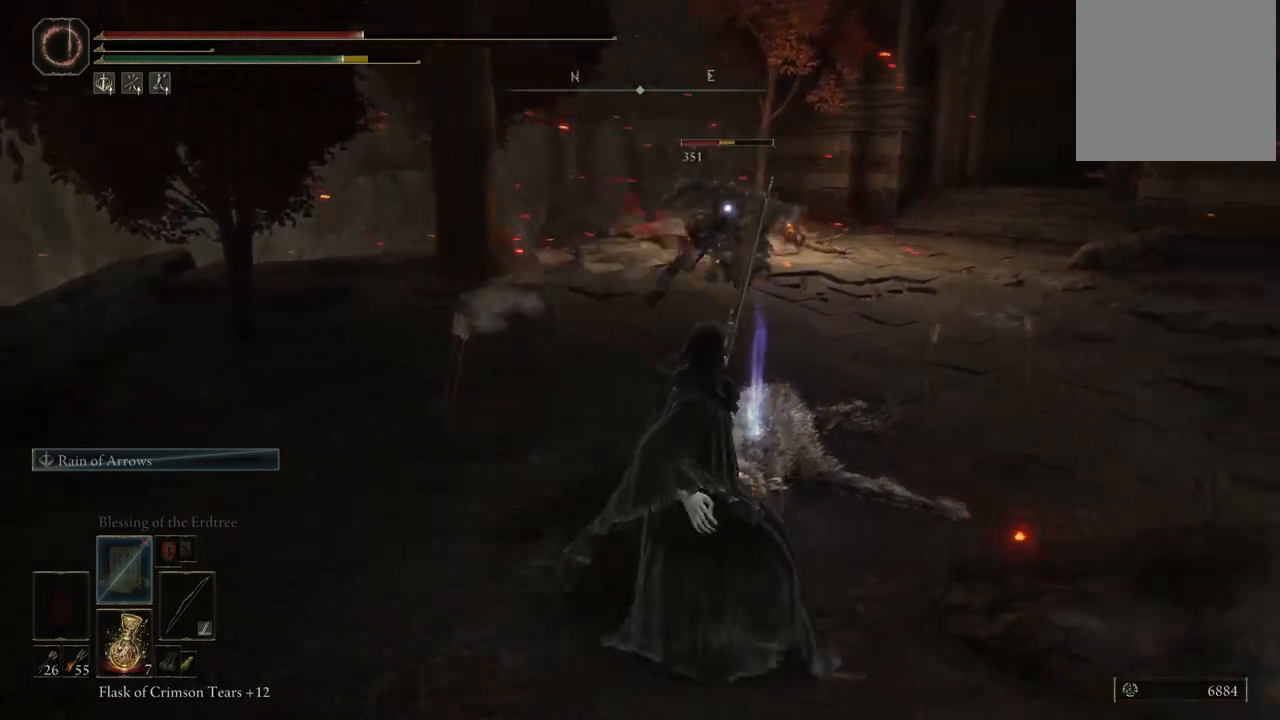
{"buttons": [], "left_stick": "up", "right_stick": "center", "events": [[233, "left_stick", "up"]]}
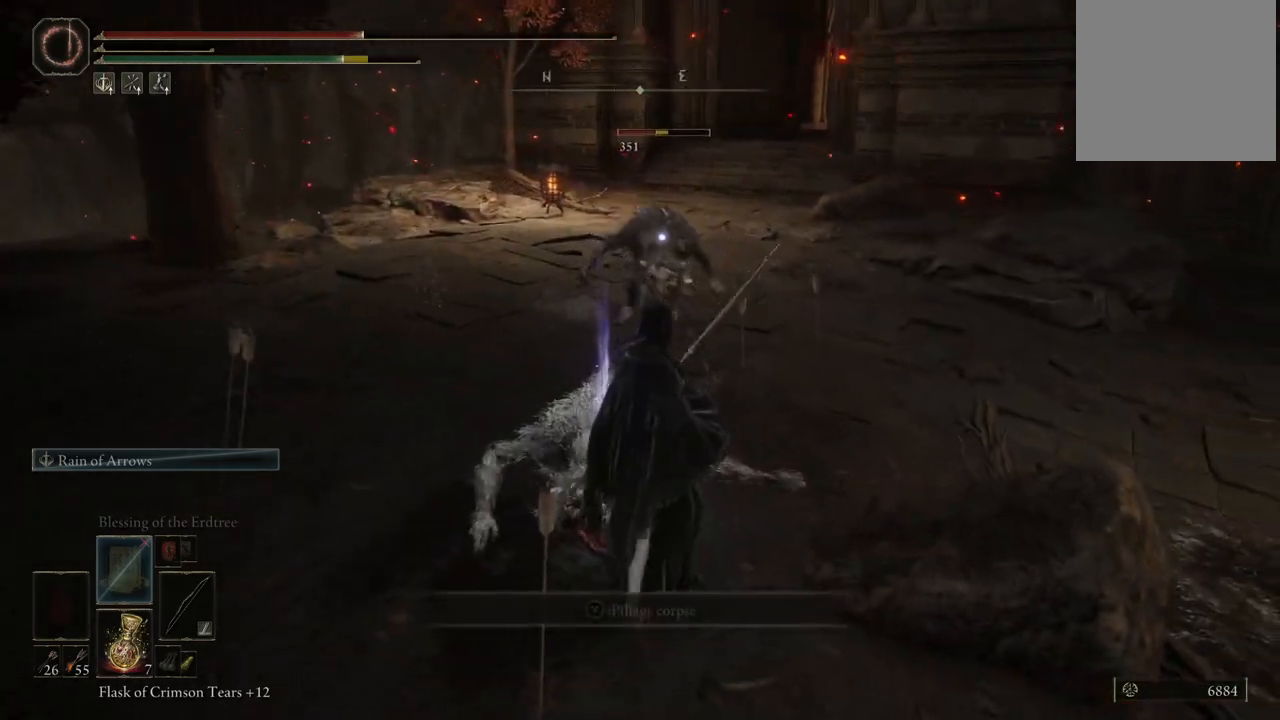
{"buttons": [], "left_stick": "down-left", "right_stick": "center", "events": [[33, "left_stick", "up-left"], [300, "left_stick", "down-left"]]}
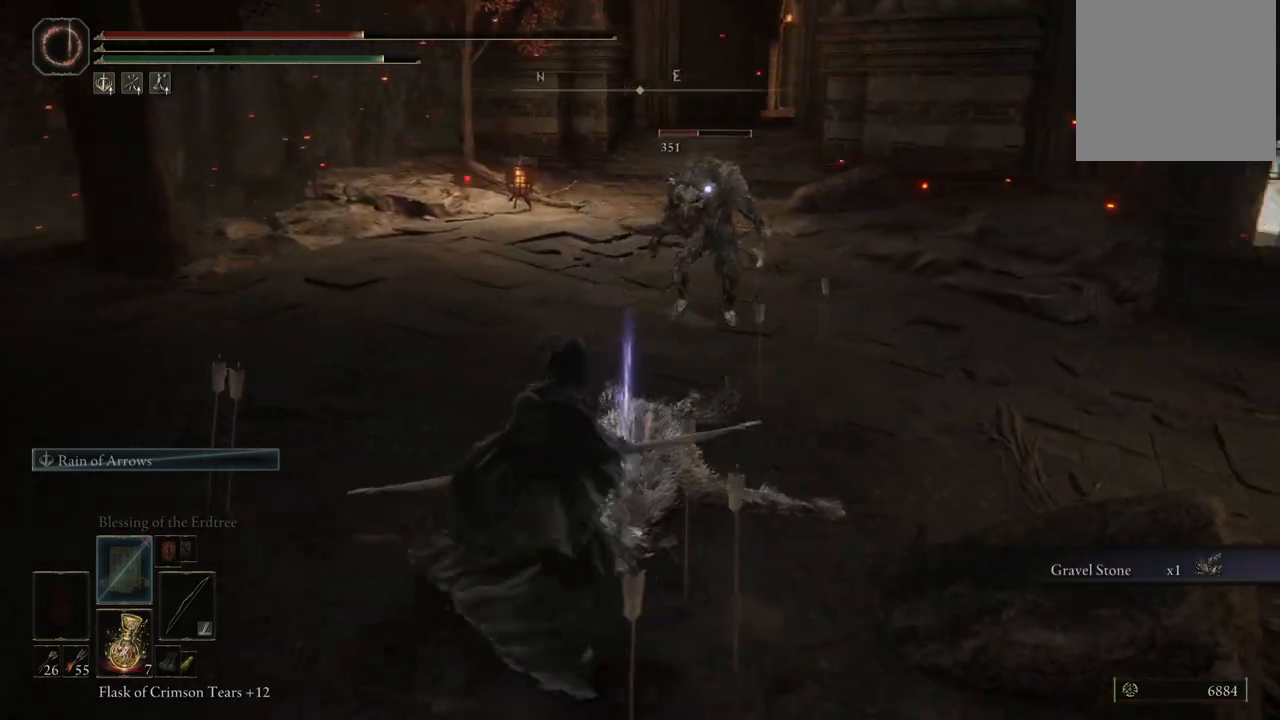
{"buttons": [], "left_stick": "left", "right_stick": "center", "events": [[400, "left_stick", "left"]]}
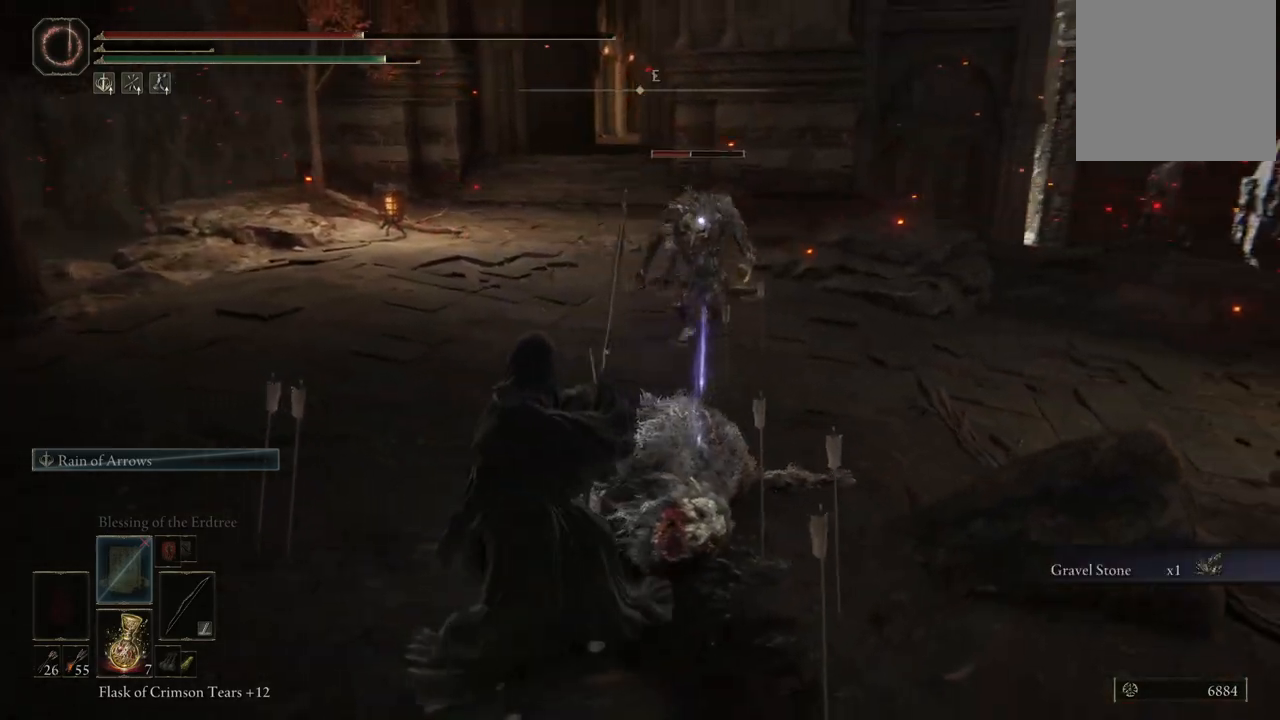
{"buttons": [], "left_stick": "left", "right_stick": "center", "events": []}
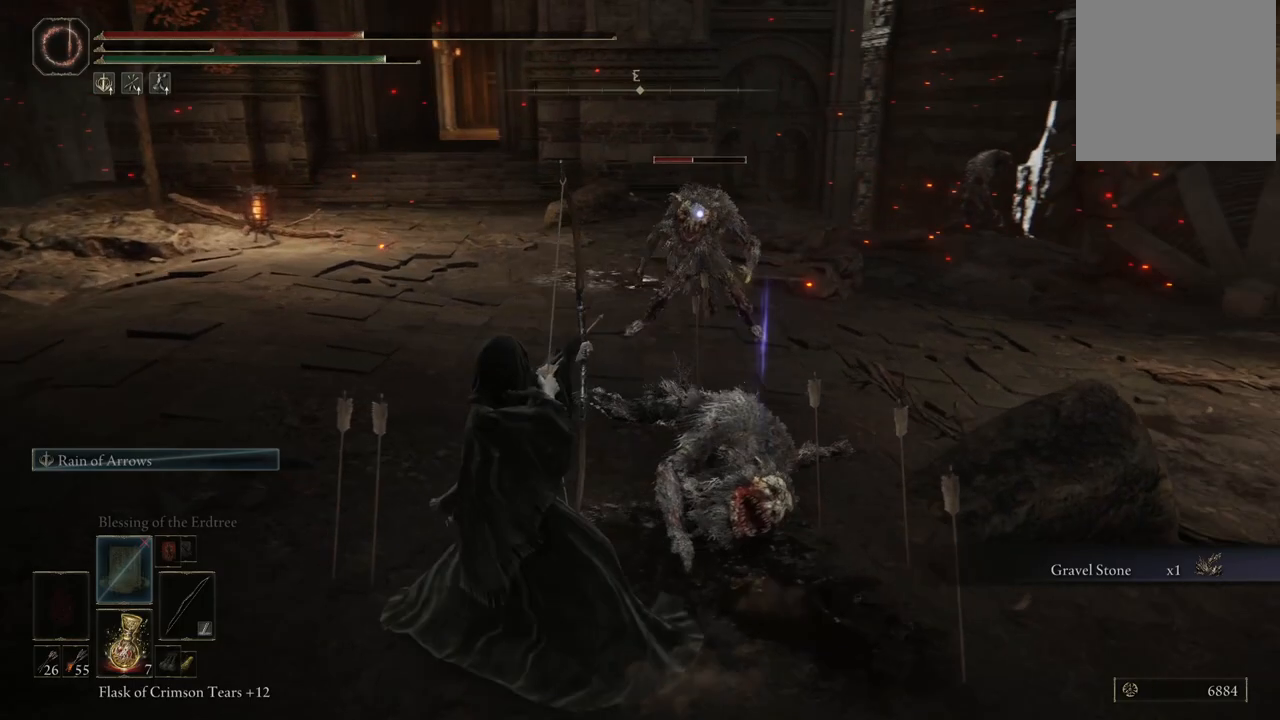
{"buttons": [], "left_stick": "left", "right_stick": "center", "events": [[267, "R2", "down"], [433, "R2", "up"]]}
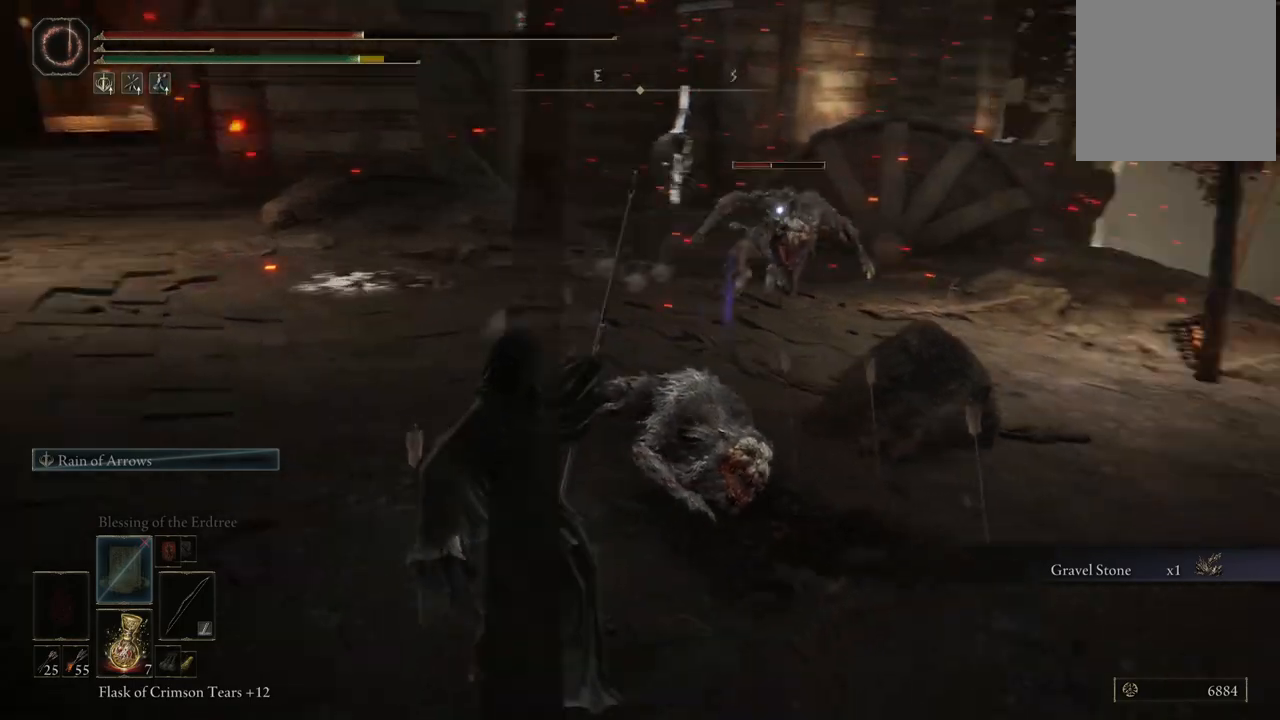
{"buttons": [], "left_stick": "left", "right_stick": "center", "events": []}
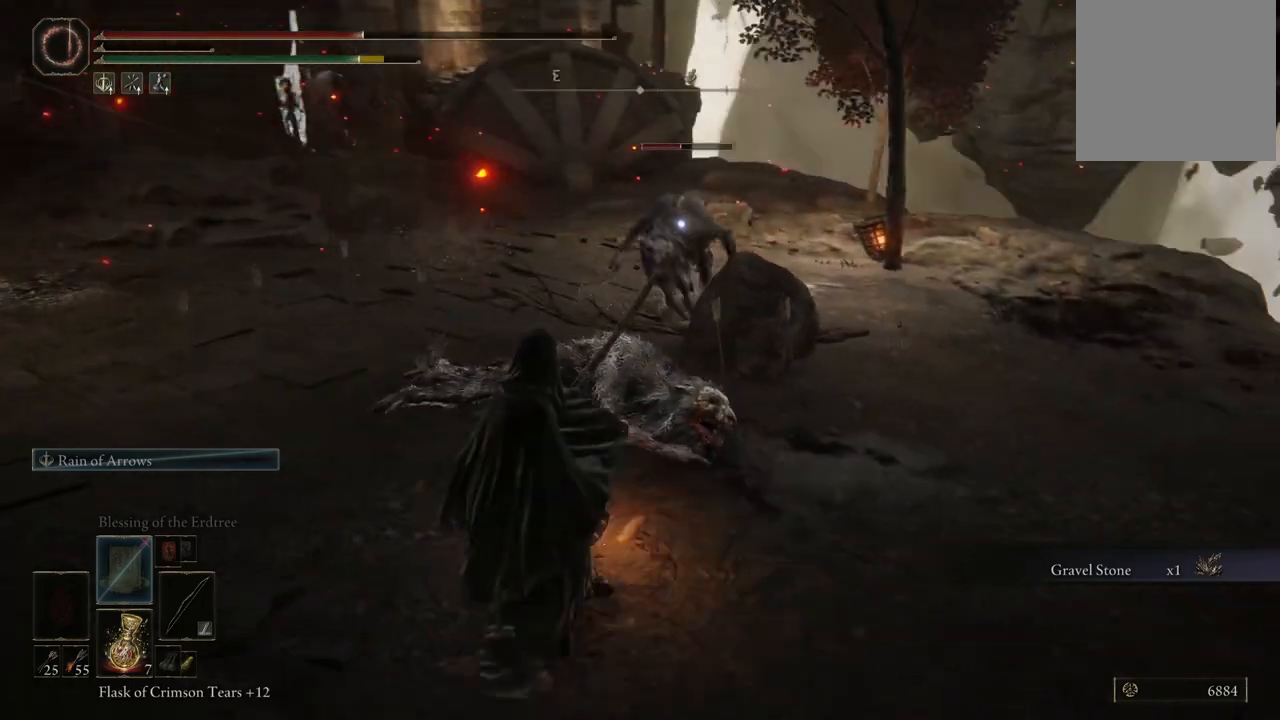
{"buttons": [], "left_stick": "left", "right_stick": "center", "events": []}
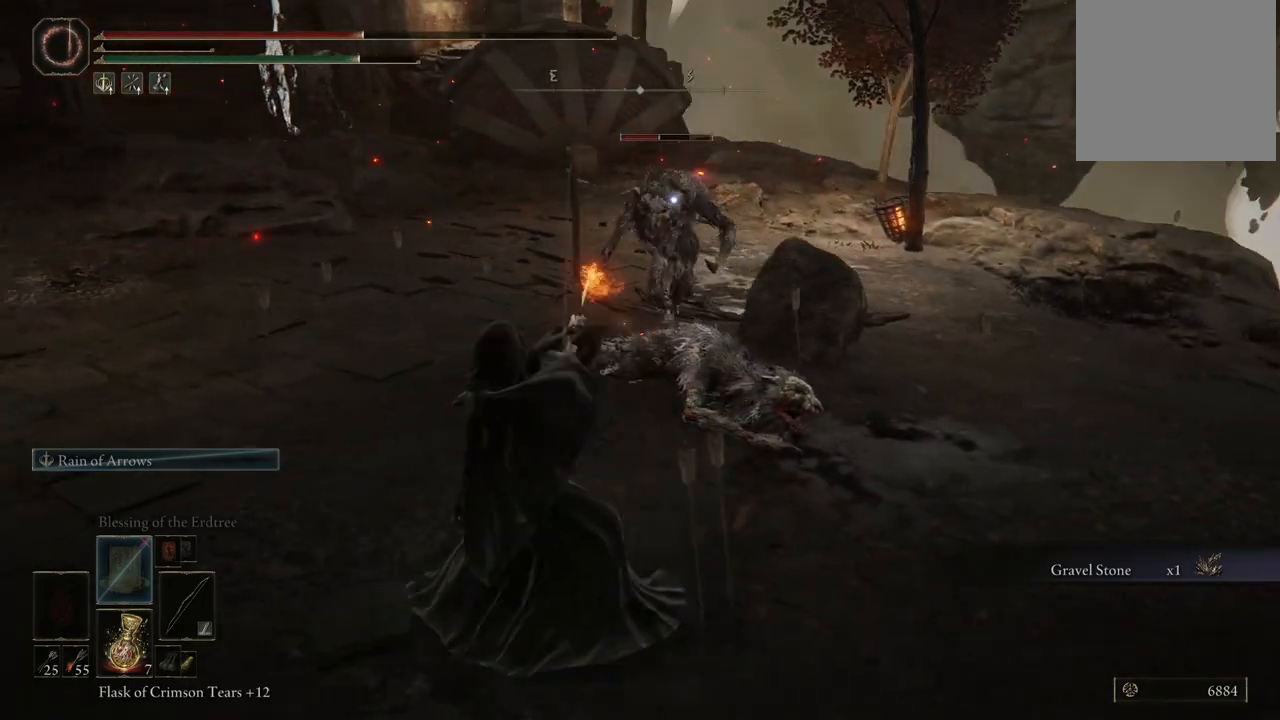
{"buttons": [], "left_stick": "down-left", "right_stick": "center", "events": [[433, "left_stick", "down-left"]]}
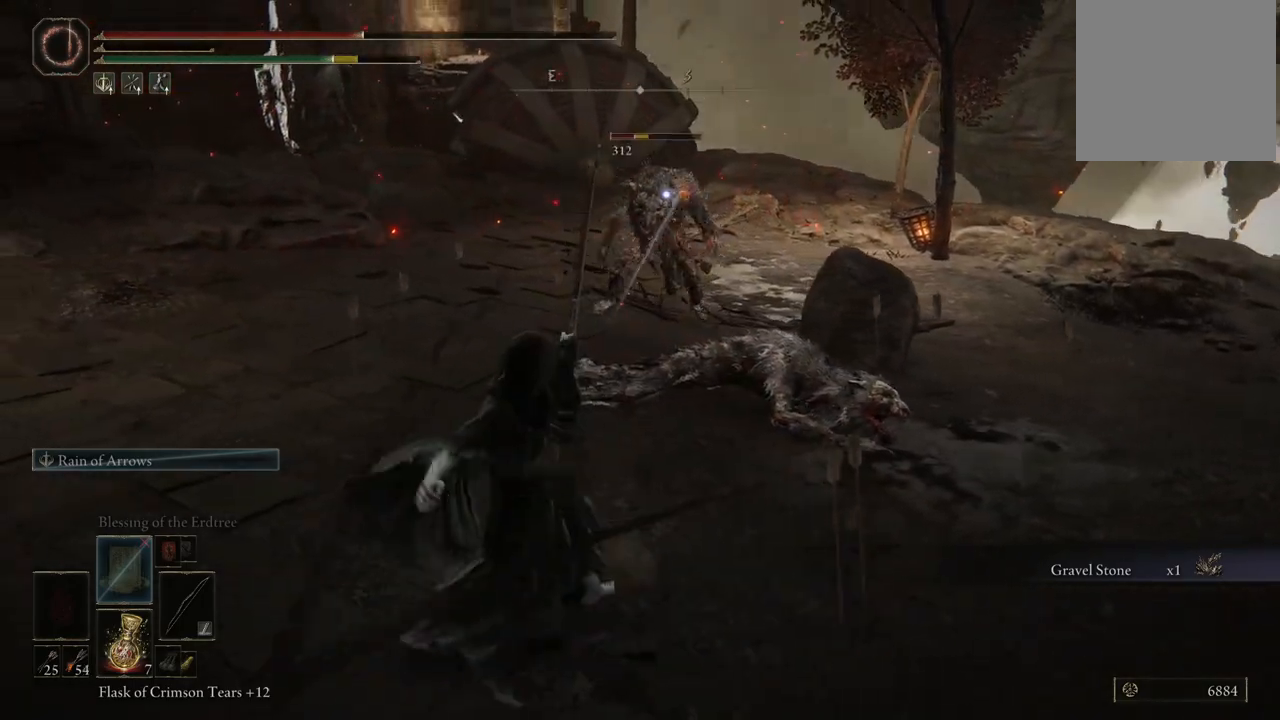
{"buttons": [], "left_stick": "down-left", "right_stick": "center", "events": []}
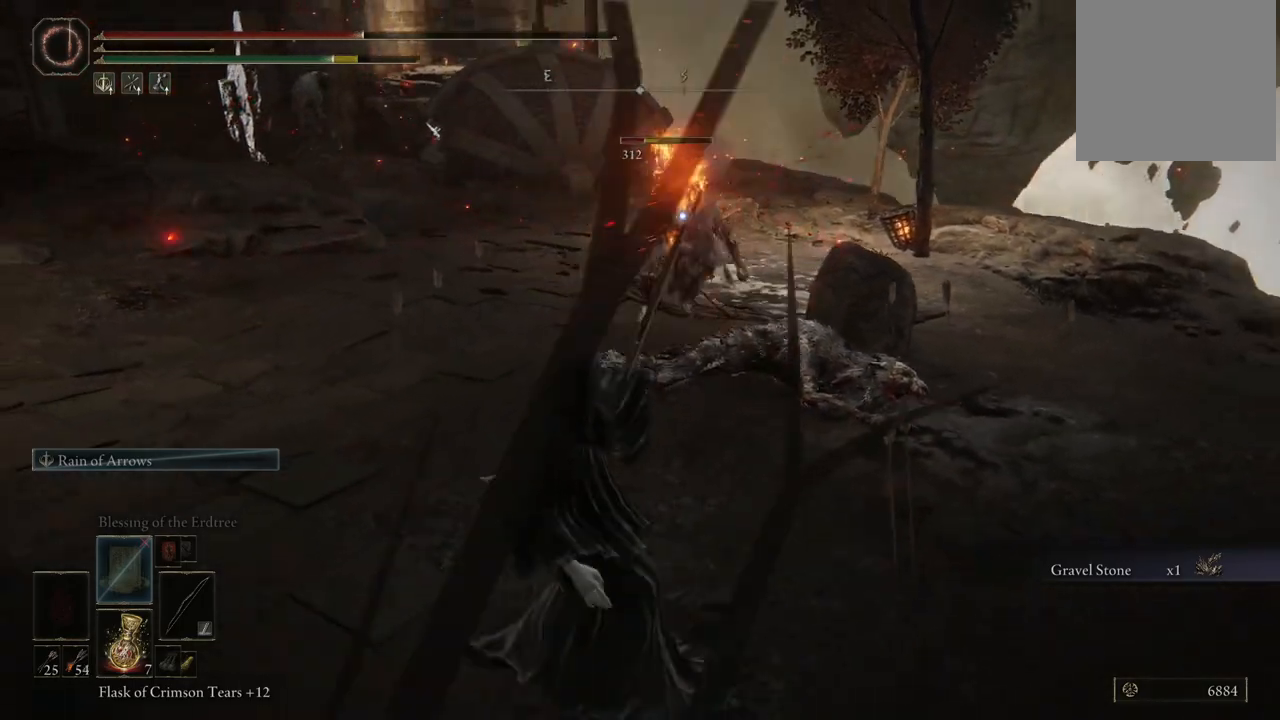
{"buttons": [], "left_stick": "left", "right_stick": "center", "events": [[150, "R2", "down"], [150, "left_stick", "left"], [317, "R2", "up"]]}